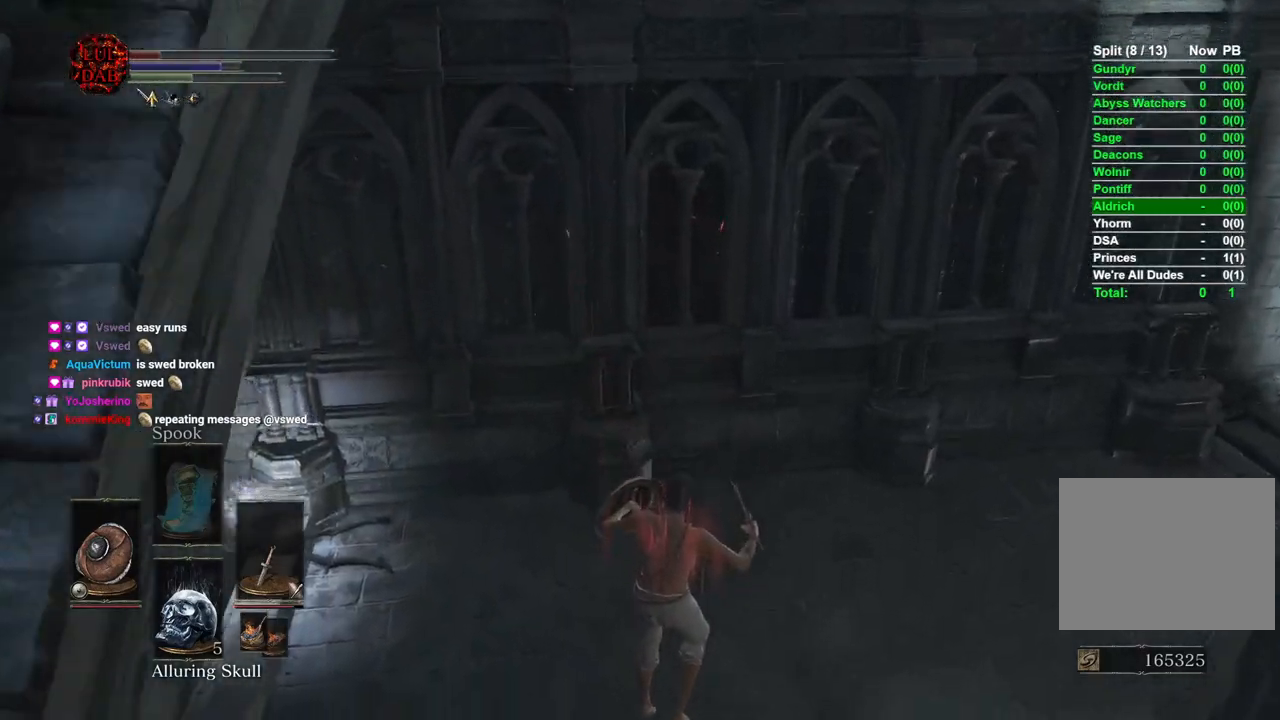
Gameplay with a controller (PlayStation layout); each line is a JSON object with the inputs held at the frame after it. "events" lists button and stick changes between this image and that frame as [ms after this image, input, new state], when the widget could be followed in between.
{"buttons": ["CIRCLE"], "left_stick": "up-right", "right_stick": "center", "events": [[33, "CIRCLE", "down"], [83, "CIRCLE", "up"], [167, "CIRCLE", "down"], [233, "CIRCLE", "up"], [317, "CIRCLE", "down"], [383, "CIRCLE", "up"], [450, "CIRCLE", "down"]]}
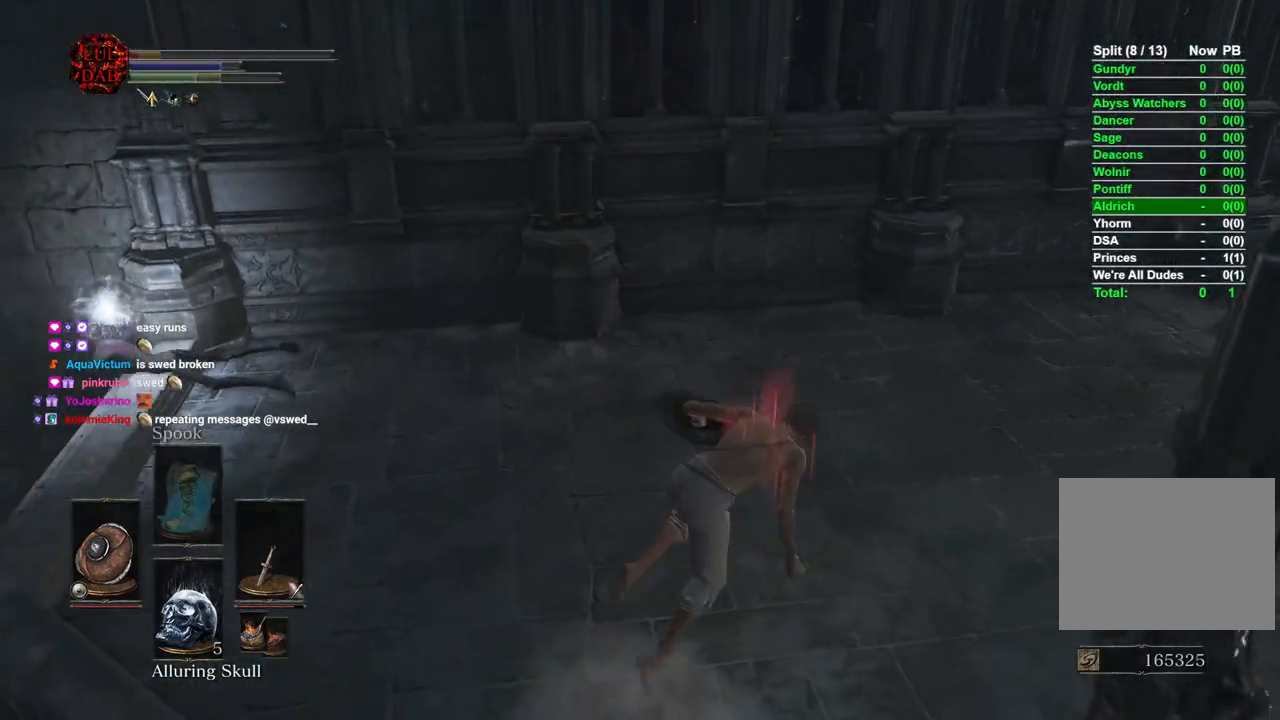
{"buttons": ["CIRCLE"], "left_stick": "up-right", "right_stick": "center", "events": [[17, "CIRCLE", "up"], [217, "right_stick", "right"], [350, "right_stick", "center"], [483, "CIRCLE", "down"]]}
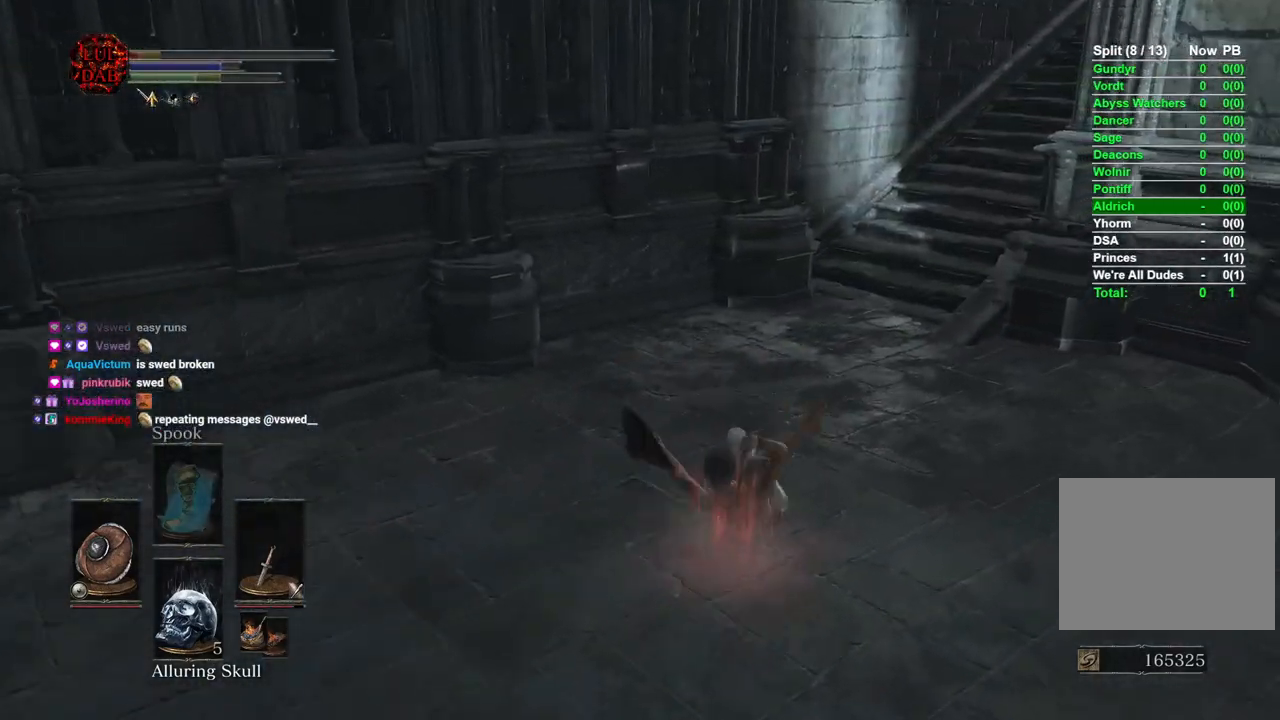
{"buttons": [], "left_stick": "up-right", "right_stick": "center", "events": [[67, "CIRCLE", "up"]]}
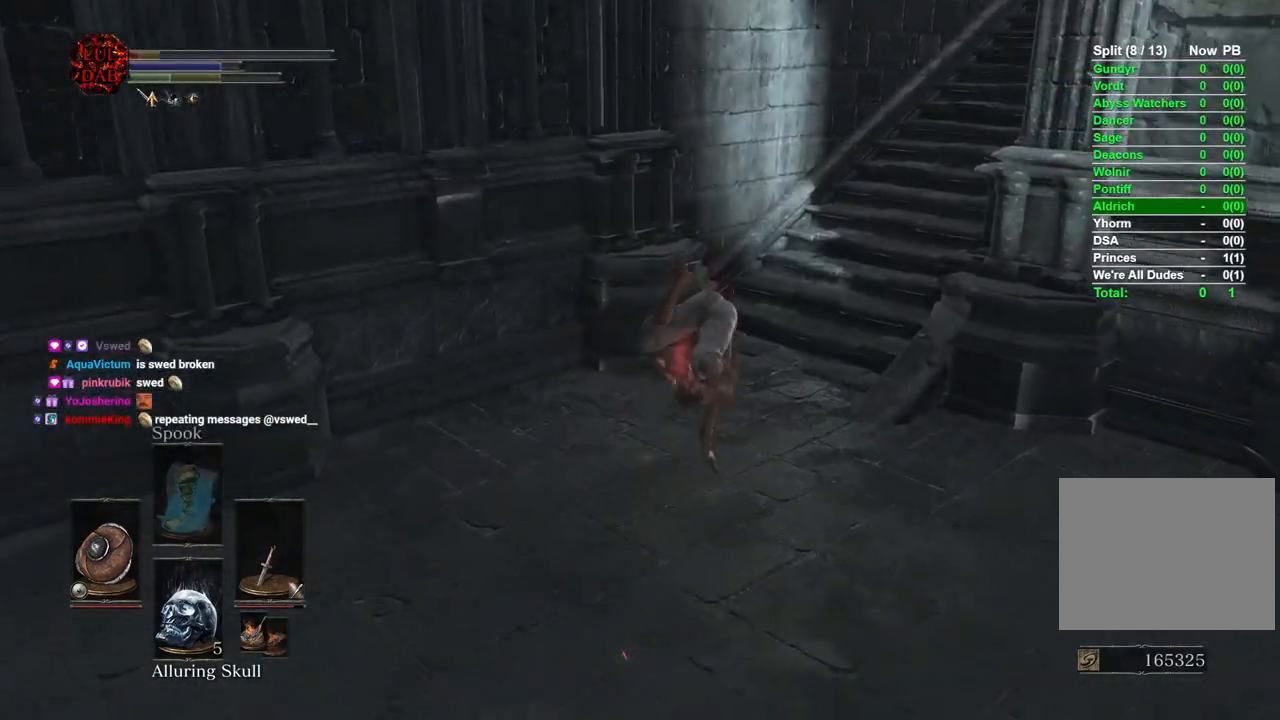
{"buttons": [], "left_stick": "up-right", "right_stick": "center", "events": [[167, "CIRCLE", "down"], [267, "CIRCLE", "up"]]}
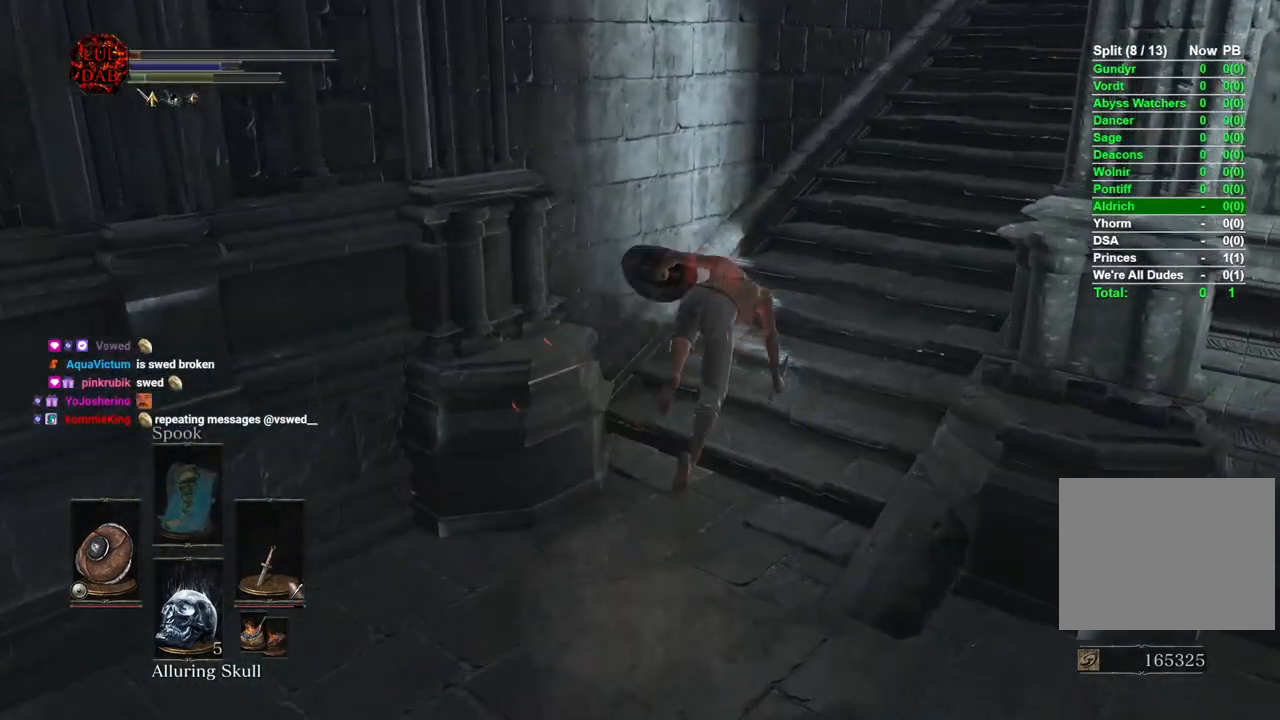
{"buttons": [], "left_stick": "up-right", "right_stick": "center", "events": [[267, "right_stick", "down-right"], [367, "right_stick", "center"]]}
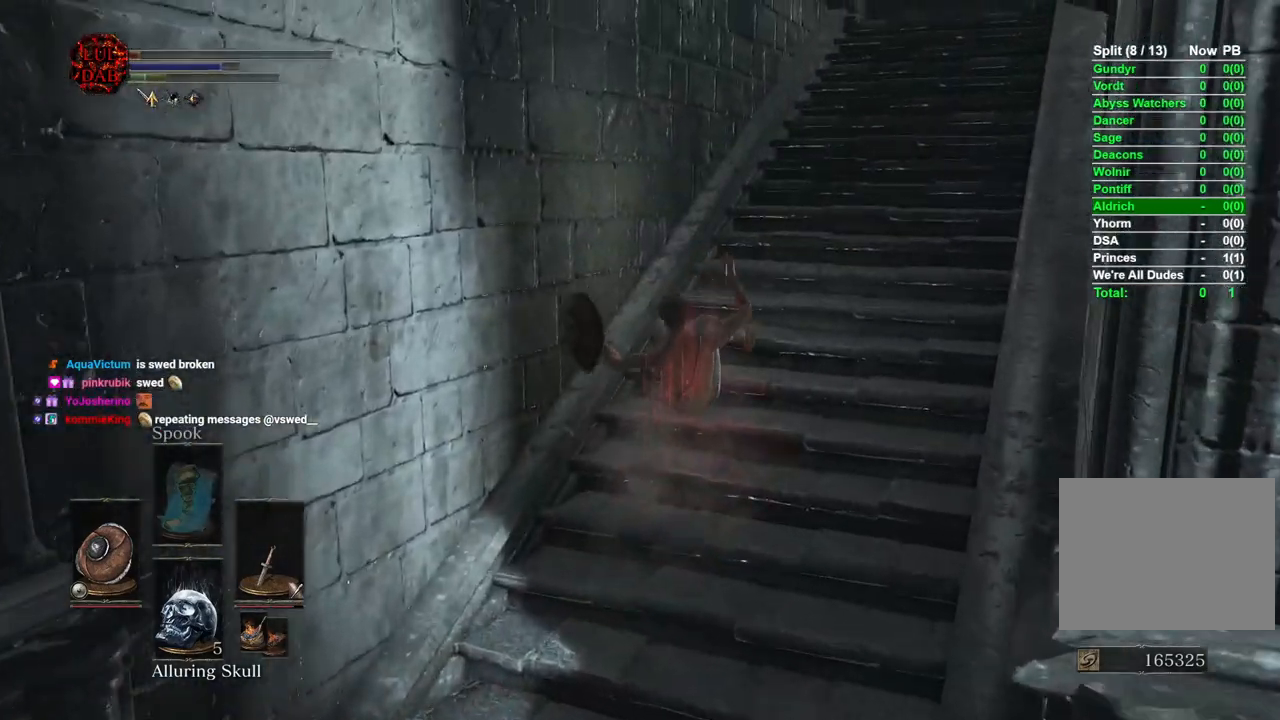
{"buttons": [], "left_stick": "up-right", "right_stick": "center", "events": [[117, "CIRCLE", "down"], [217, "CIRCLE", "up"]]}
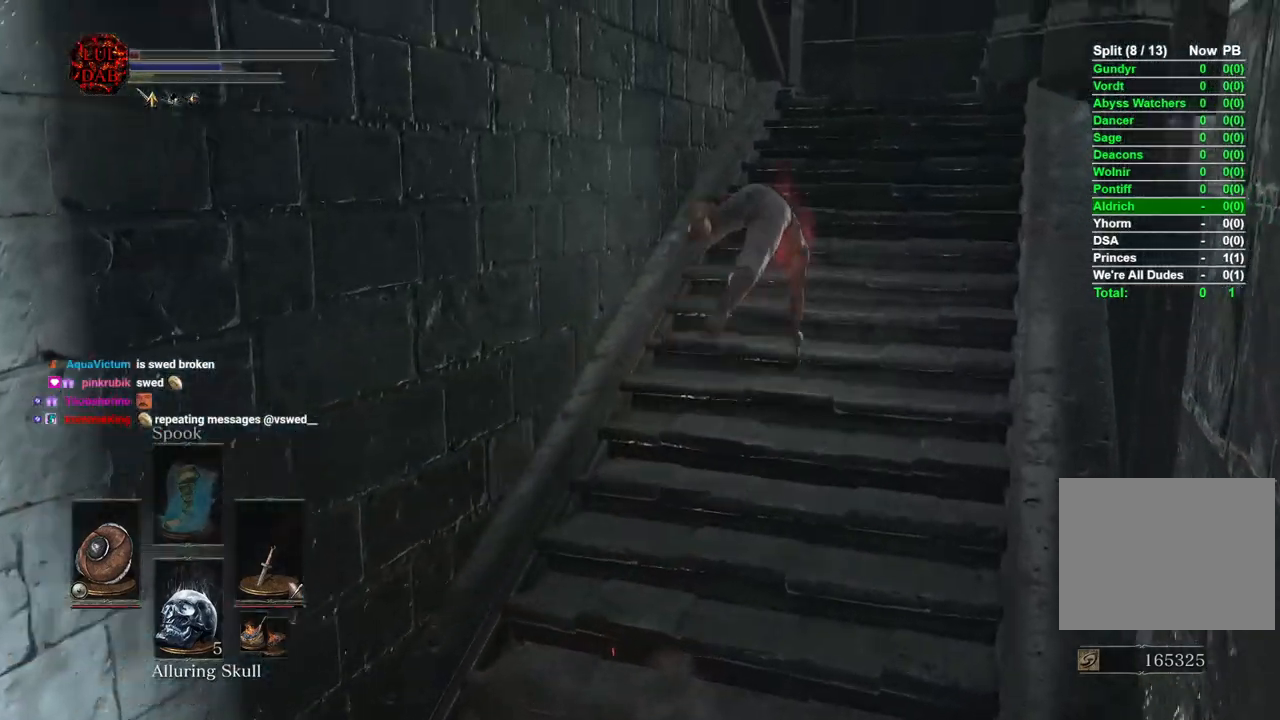
{"buttons": [], "left_stick": "up", "right_stick": "left", "events": [[333, "left_stick", "up"], [367, "right_stick", "left"]]}
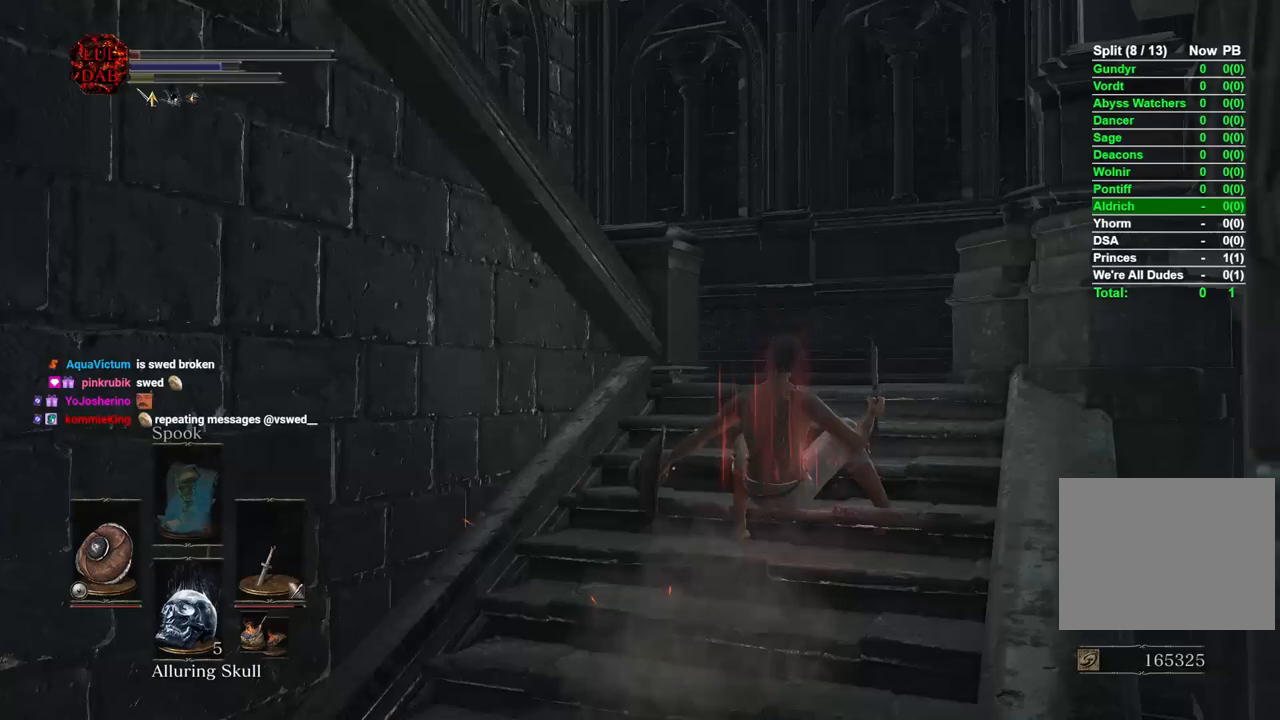
{"buttons": [], "left_stick": "up", "right_stick": "center", "events": [[33, "right_stick", "center"]]}
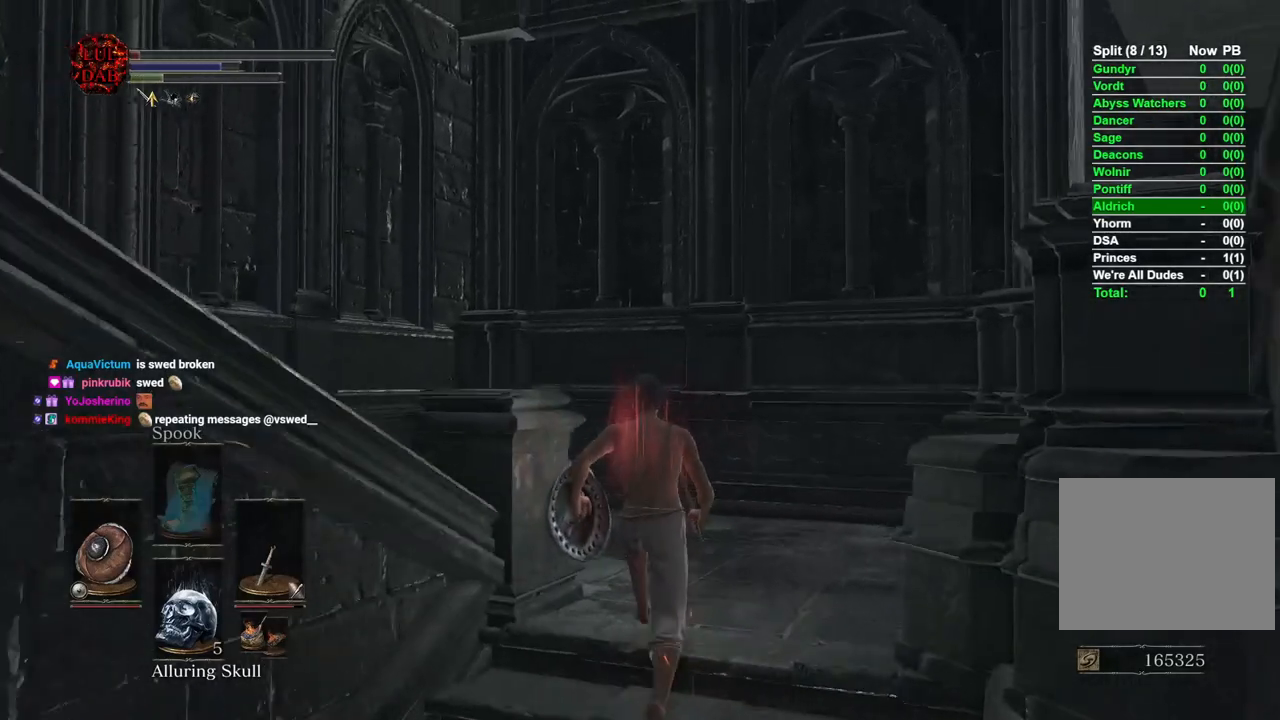
{"buttons": [], "left_stick": "up", "right_stick": "center", "events": []}
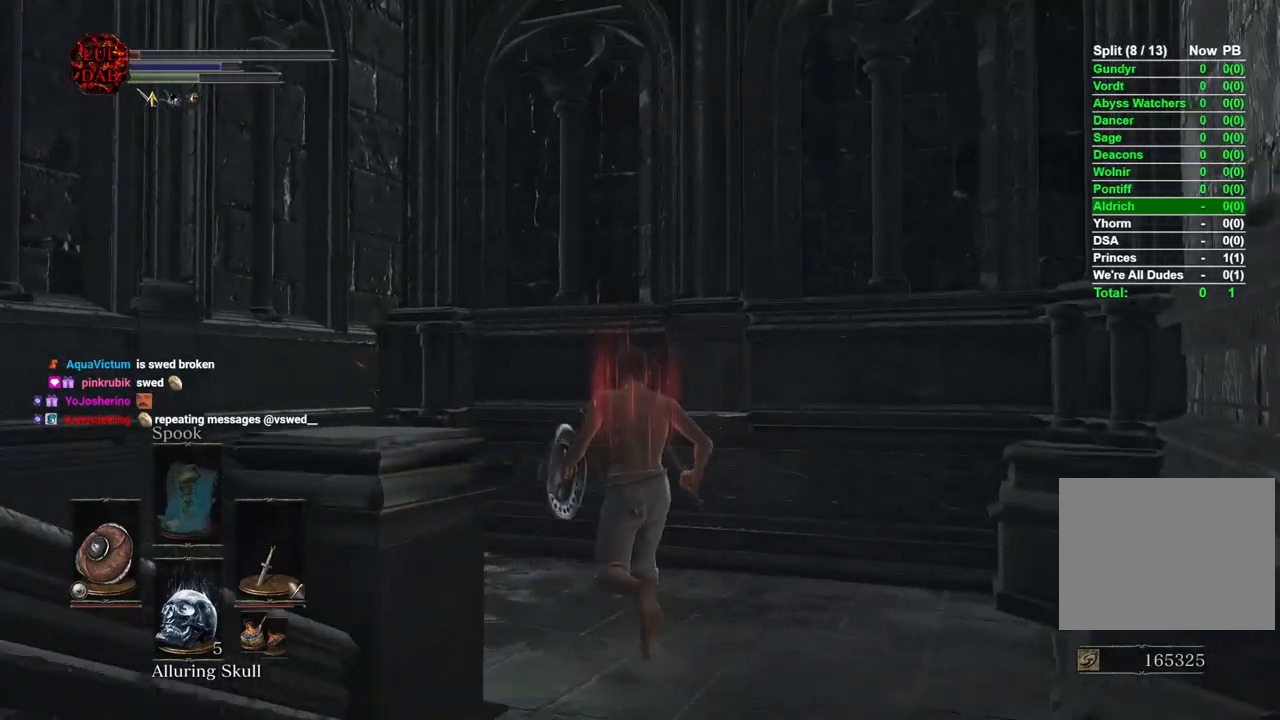
{"buttons": [], "left_stick": "center", "right_stick": "left", "events": [[67, "right_stick", "left"], [300, "left_stick", "center"]]}
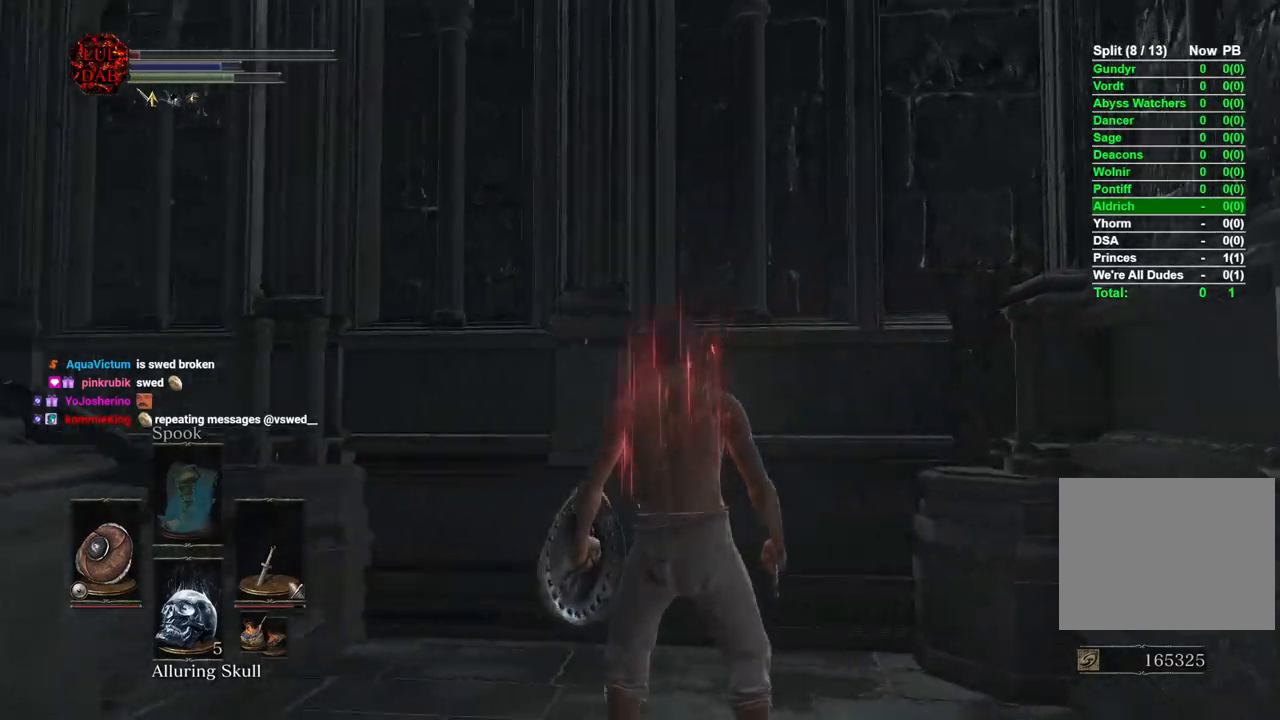
{"buttons": [], "left_stick": "up", "right_stick": "left", "events": [[67, "left_stick", "up"], [183, "right_stick", "center"], [317, "right_stick", "left"]]}
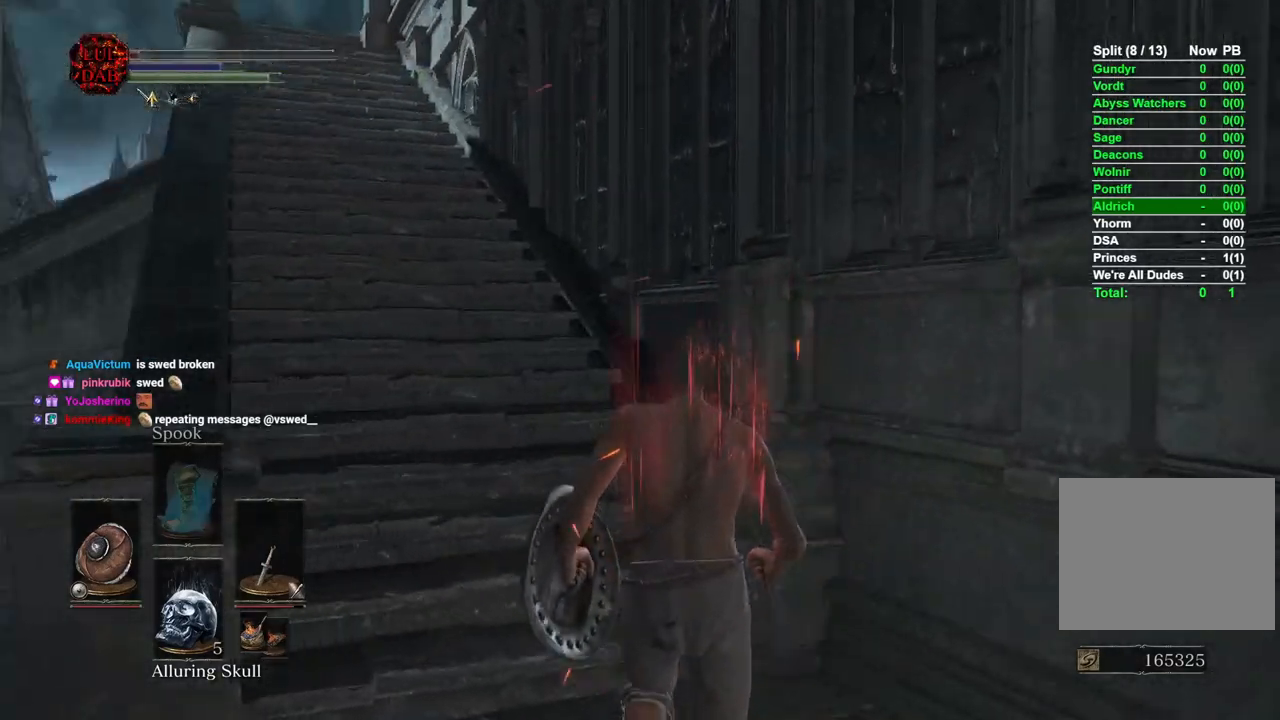
{"buttons": [], "left_stick": "center", "right_stick": "center", "events": [[233, "right_stick", "center"], [283, "left_stick", "center"]]}
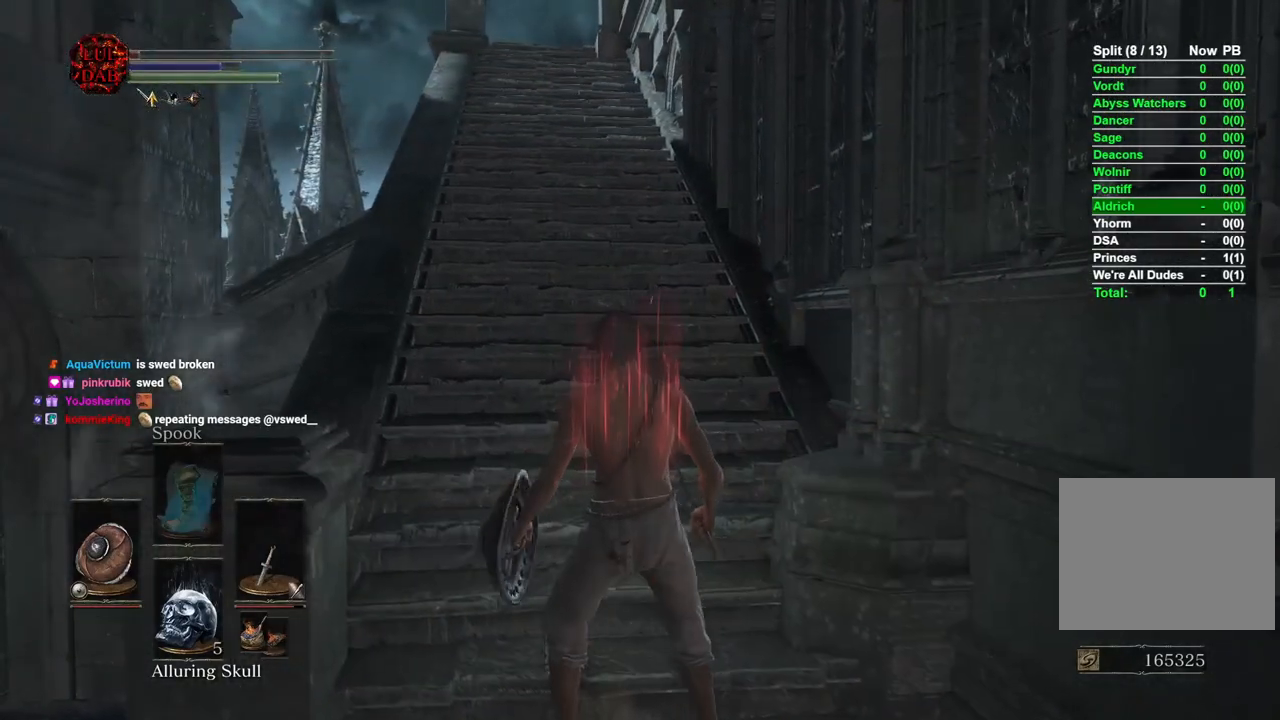
{"buttons": [], "left_stick": "center", "right_stick": "center", "events": [[333, "left_stick", "up"], [500, "left_stick", "center"]]}
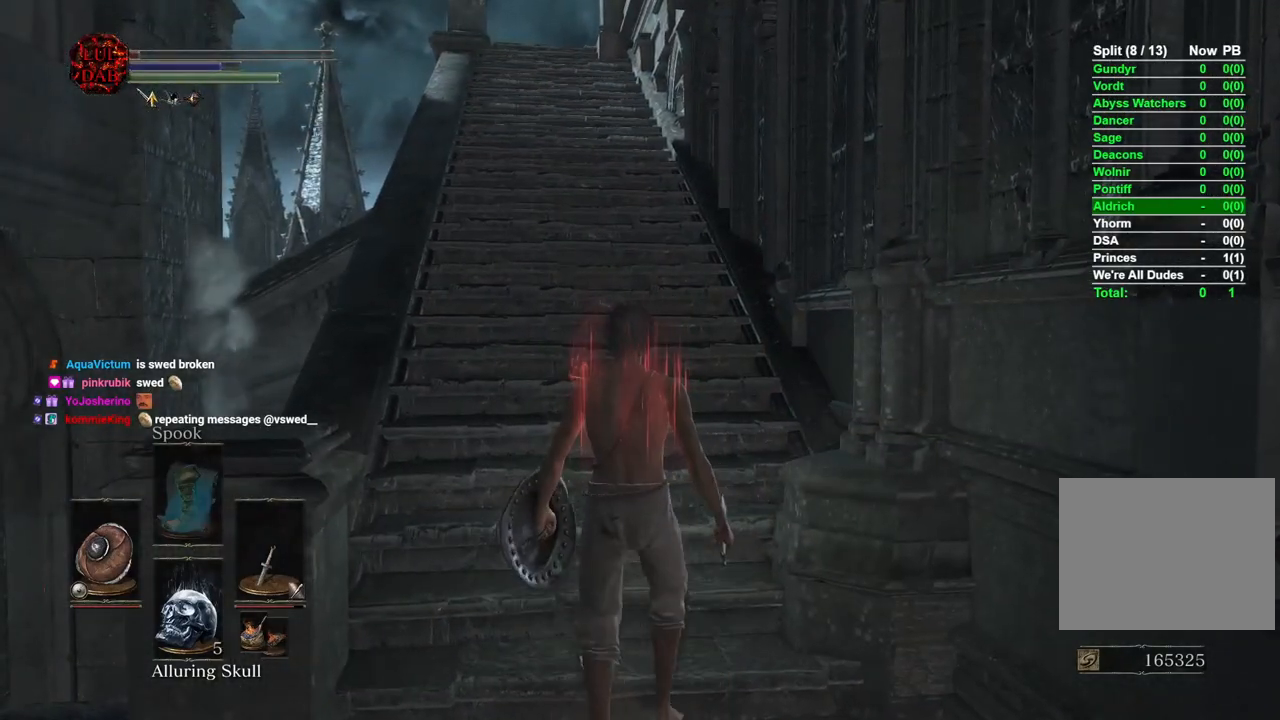
{"buttons": [], "left_stick": "center", "right_stick": "center", "events": []}
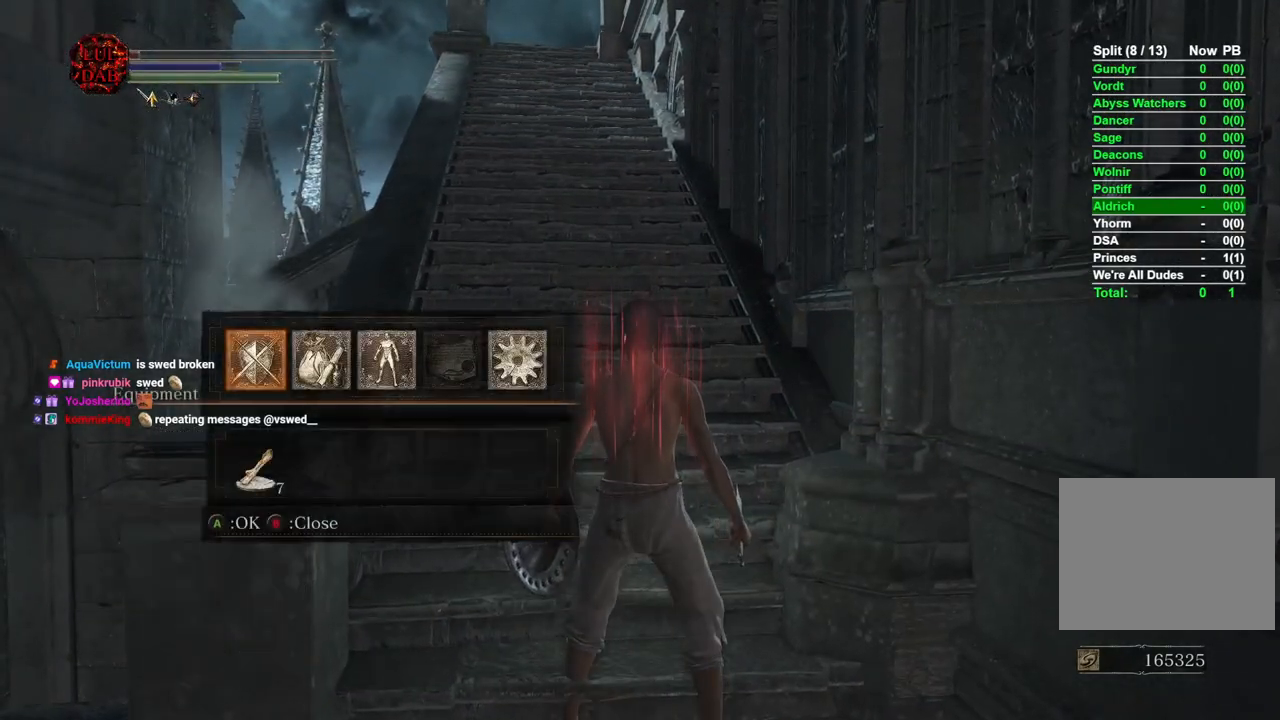
{"buttons": [], "left_stick": "center", "right_stick": "center", "events": []}
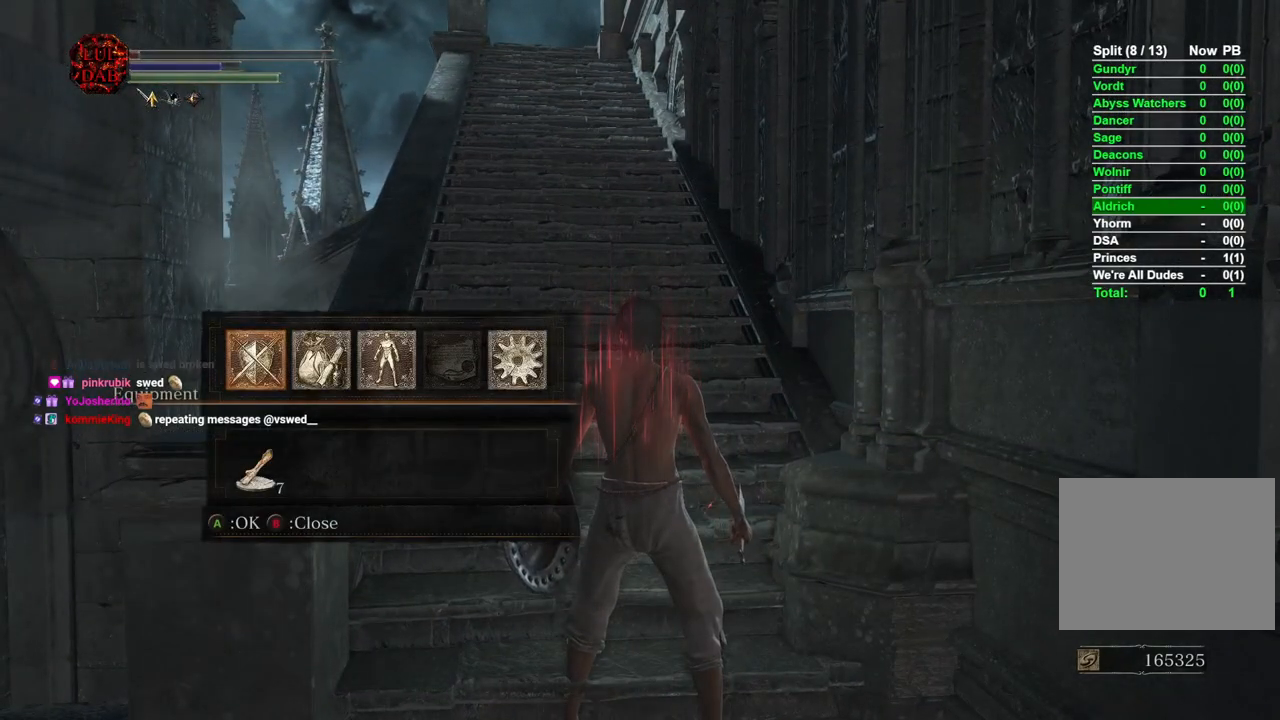
{"buttons": [], "left_stick": "center", "right_stick": "center", "events": []}
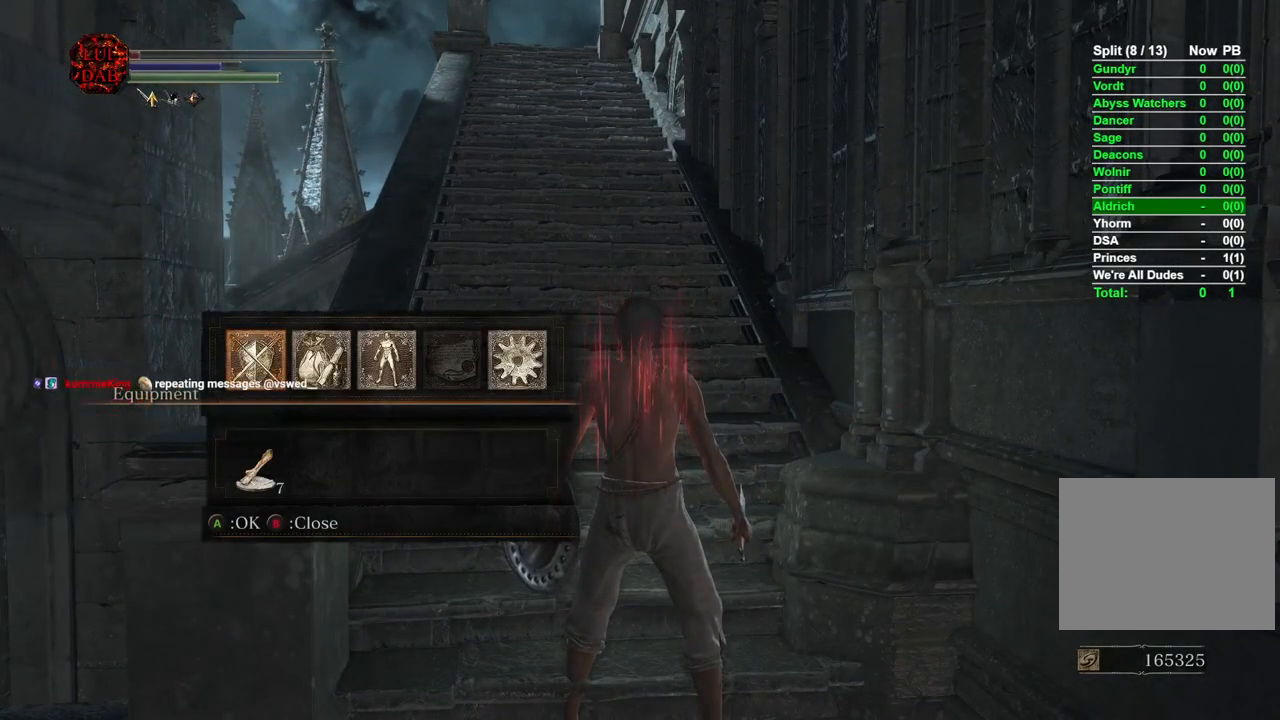
{"buttons": [], "left_stick": "center", "right_stick": "center", "events": []}
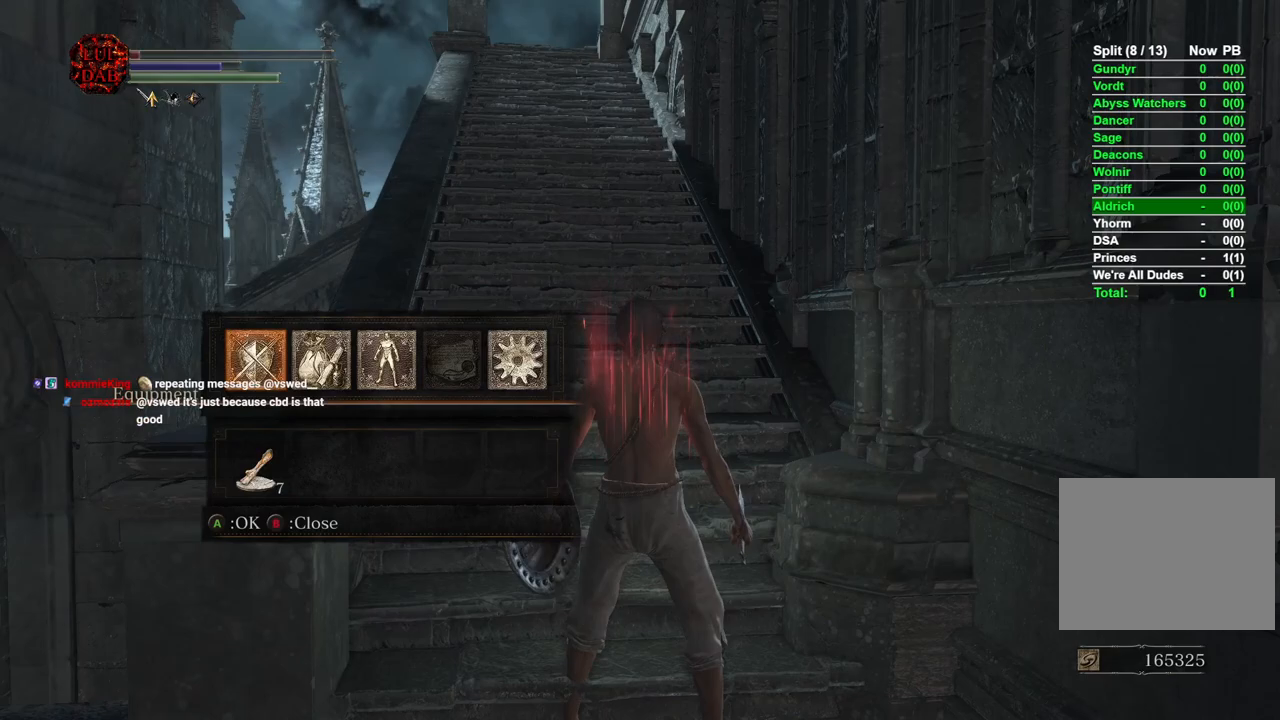
{"buttons": ["CROSS"], "left_stick": "center", "right_stick": "center", "events": [[150, "left_stick", "up"], [300, "left_stick", "center"], [383, "CROSS", "down"]]}
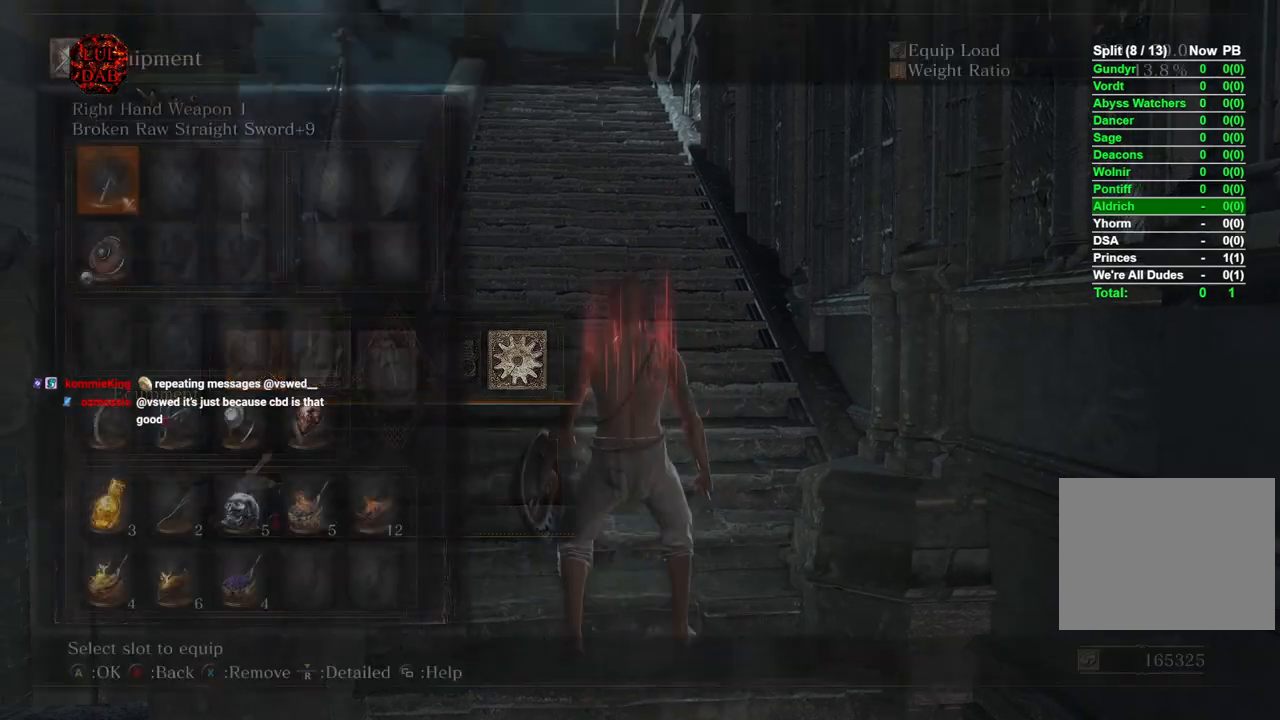
{"buttons": [], "left_stick": "center", "right_stick": "center", "events": [[33, "CROSS", "up"], [200, "DPAD_DOWN", "down"], [283, "CROSS", "down"], [300, "DPAD_DOWN", "up"], [400, "CROSS", "up"]]}
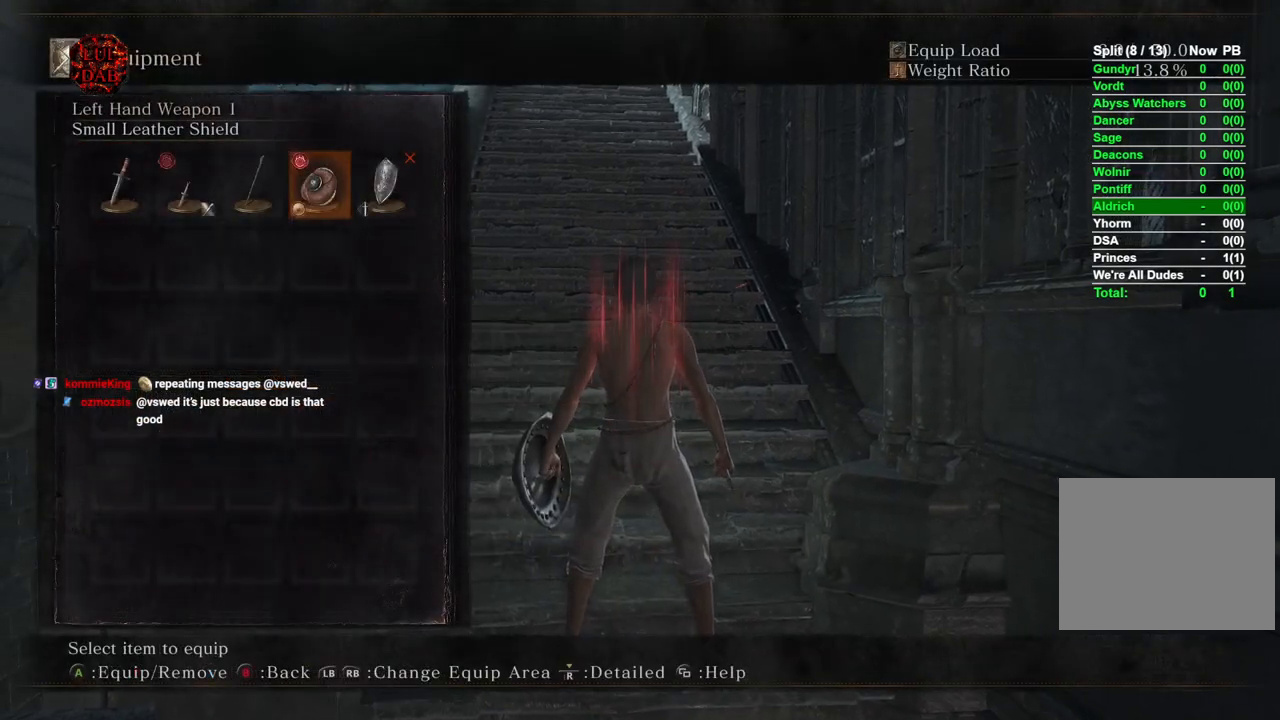
{"buttons": ["CROSS"], "left_stick": "center", "right_stick": "center", "events": [[367, "DPAD_LEFT", "down"], [450, "CROSS", "down"], [450, "DPAD_LEFT", "up"]]}
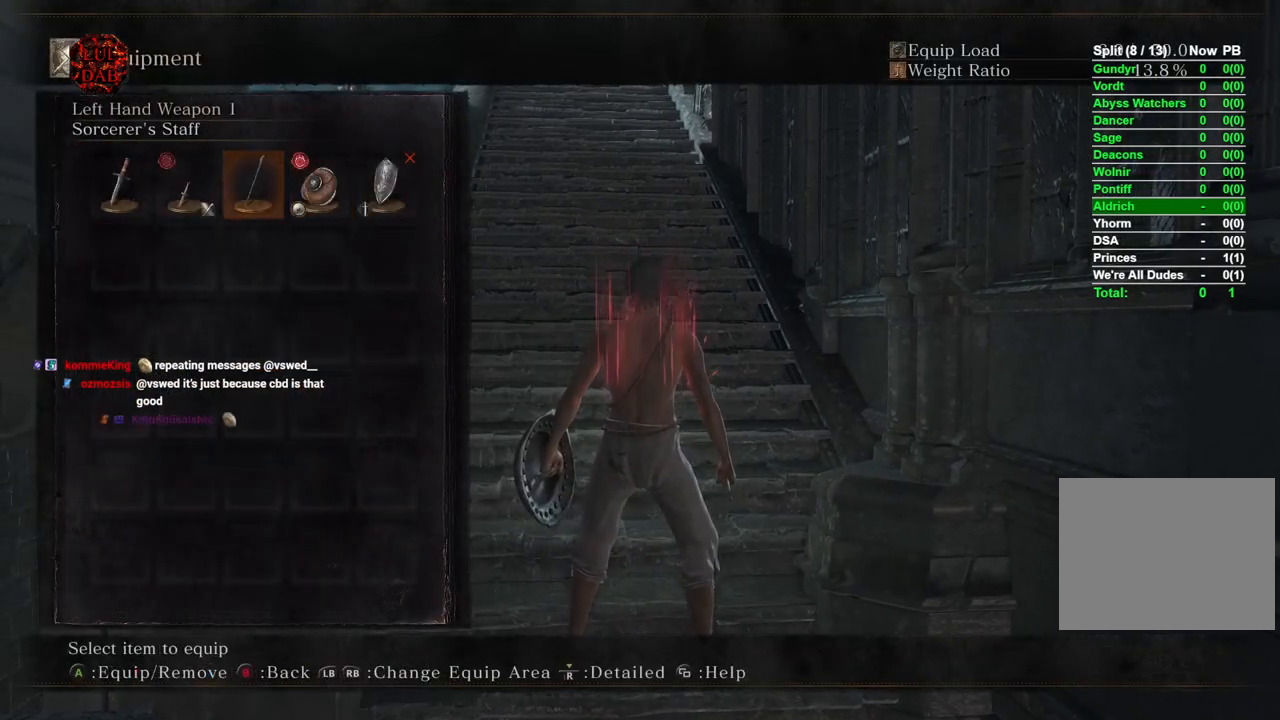
{"buttons": [], "left_stick": "up", "right_stick": "center", "events": [[67, "CROSS", "up"], [383, "left_stick", "up"]]}
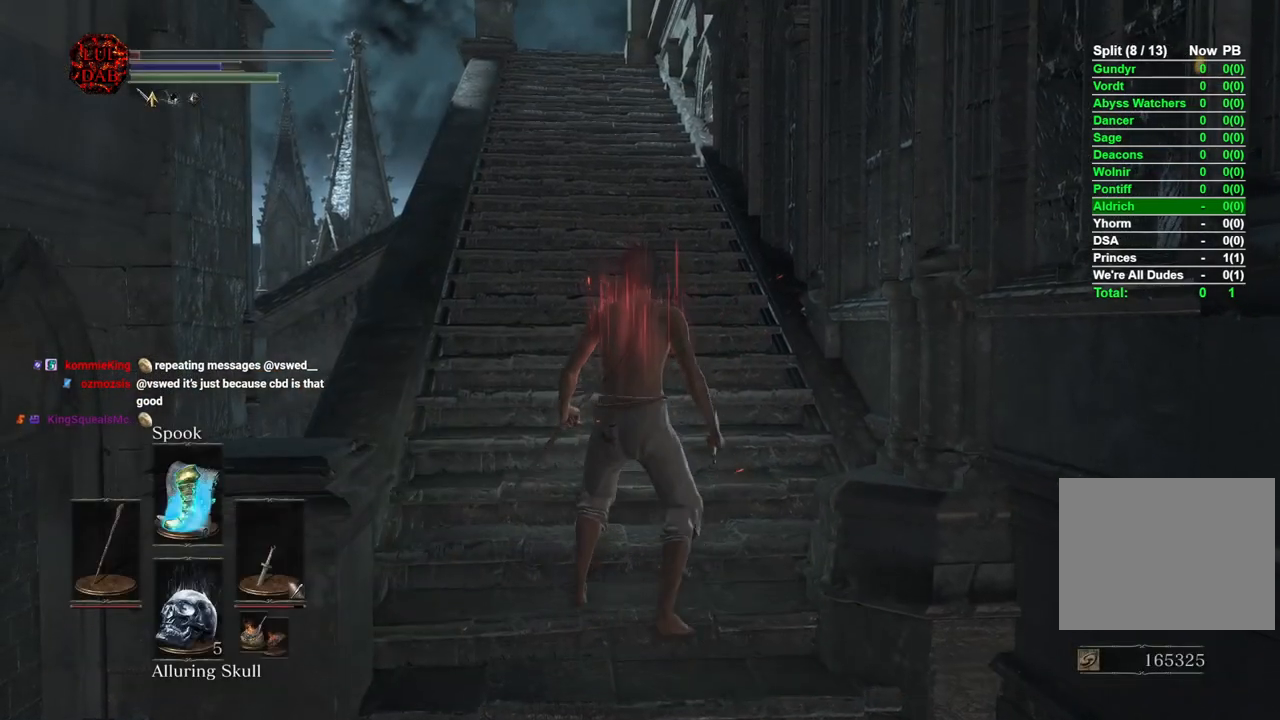
{"buttons": [], "left_stick": "center", "right_stick": "center", "events": [[100, "left_stick", "center"]]}
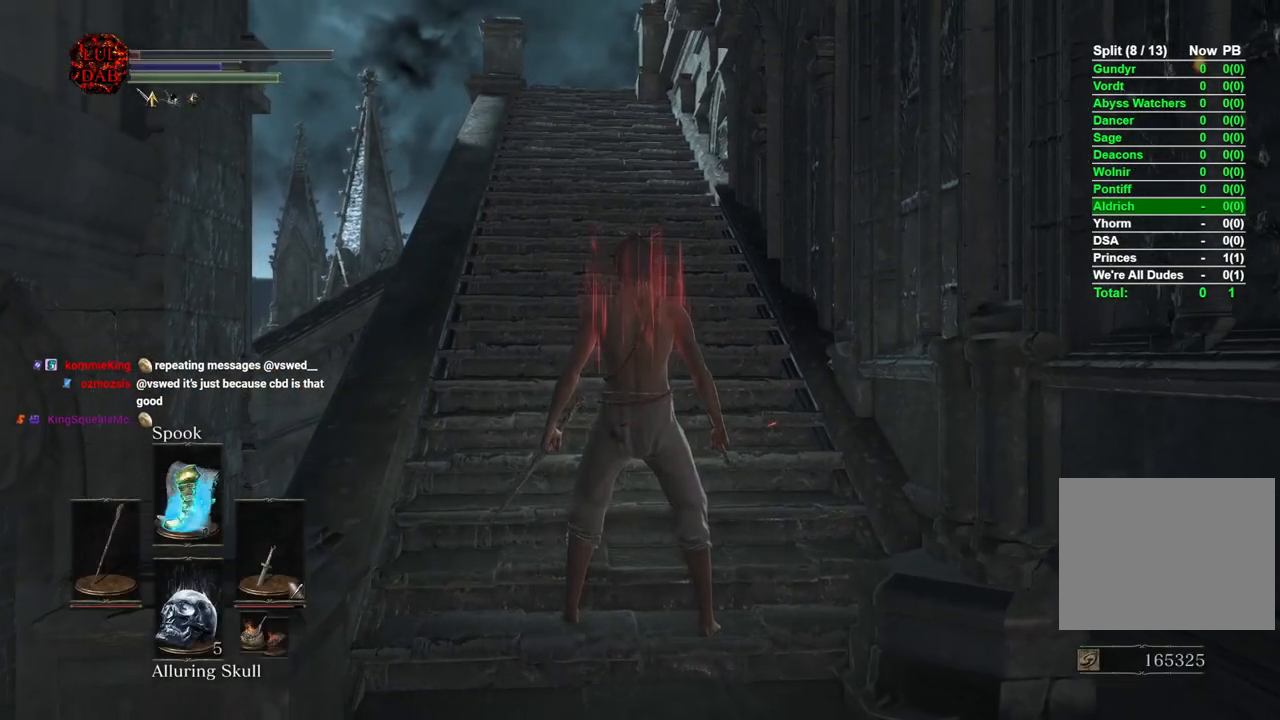
{"buttons": [], "left_stick": "center", "right_stick": "center", "events": [[200, "L1", "down"], [317, "L1", "up"]]}
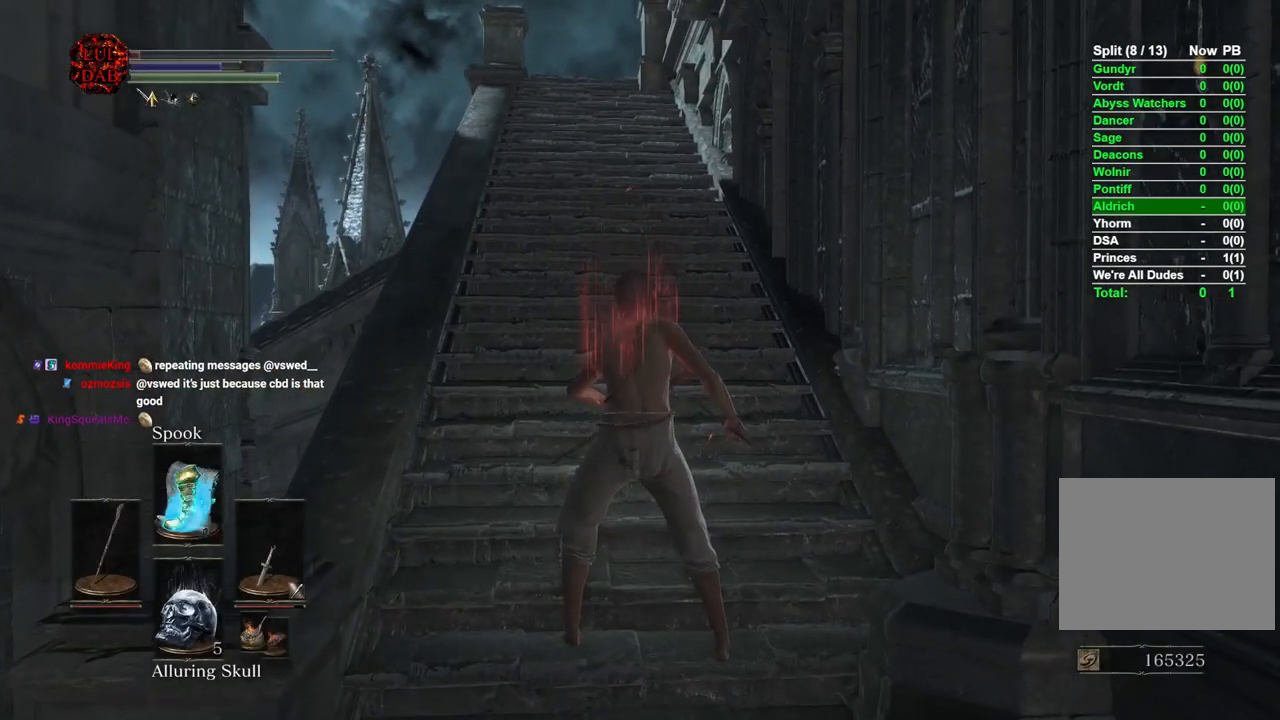
{"buttons": [], "left_stick": "center", "right_stick": "center", "events": []}
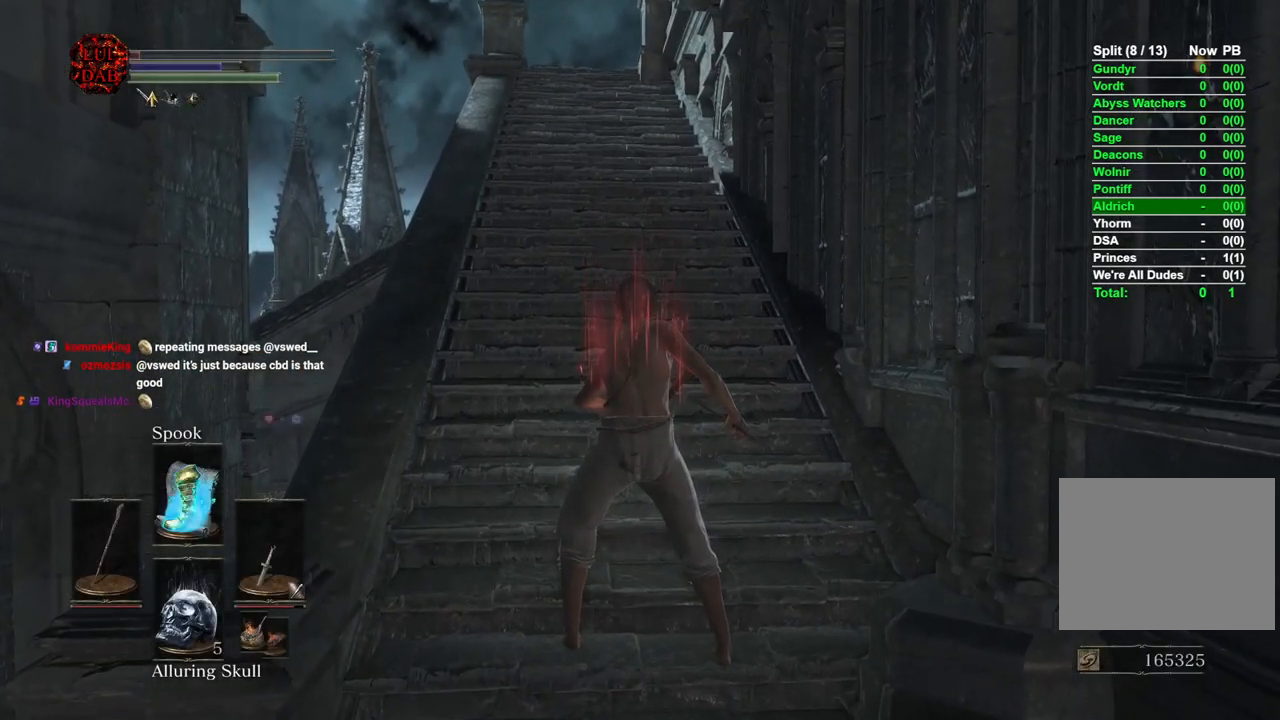
{"buttons": [], "left_stick": "center", "right_stick": "center", "events": []}
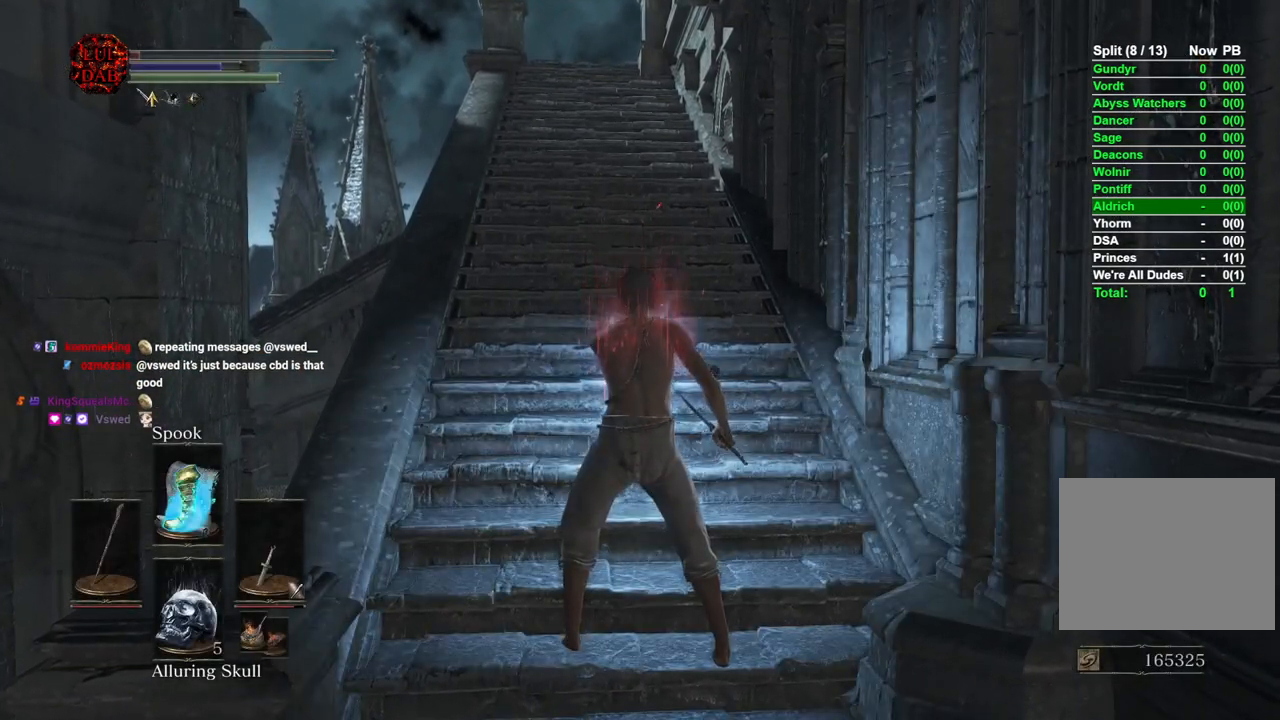
{"buttons": [], "left_stick": "center", "right_stick": "center", "events": []}
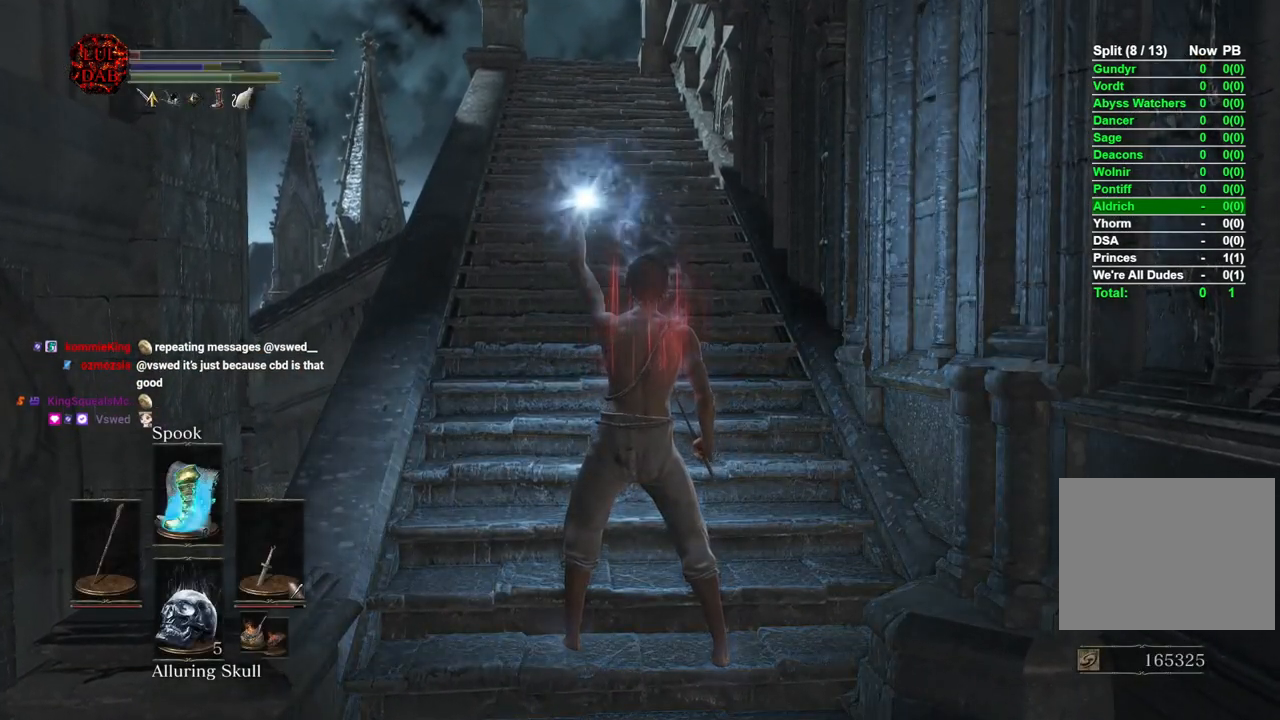
{"buttons": [], "left_stick": "center", "right_stick": "center", "events": []}
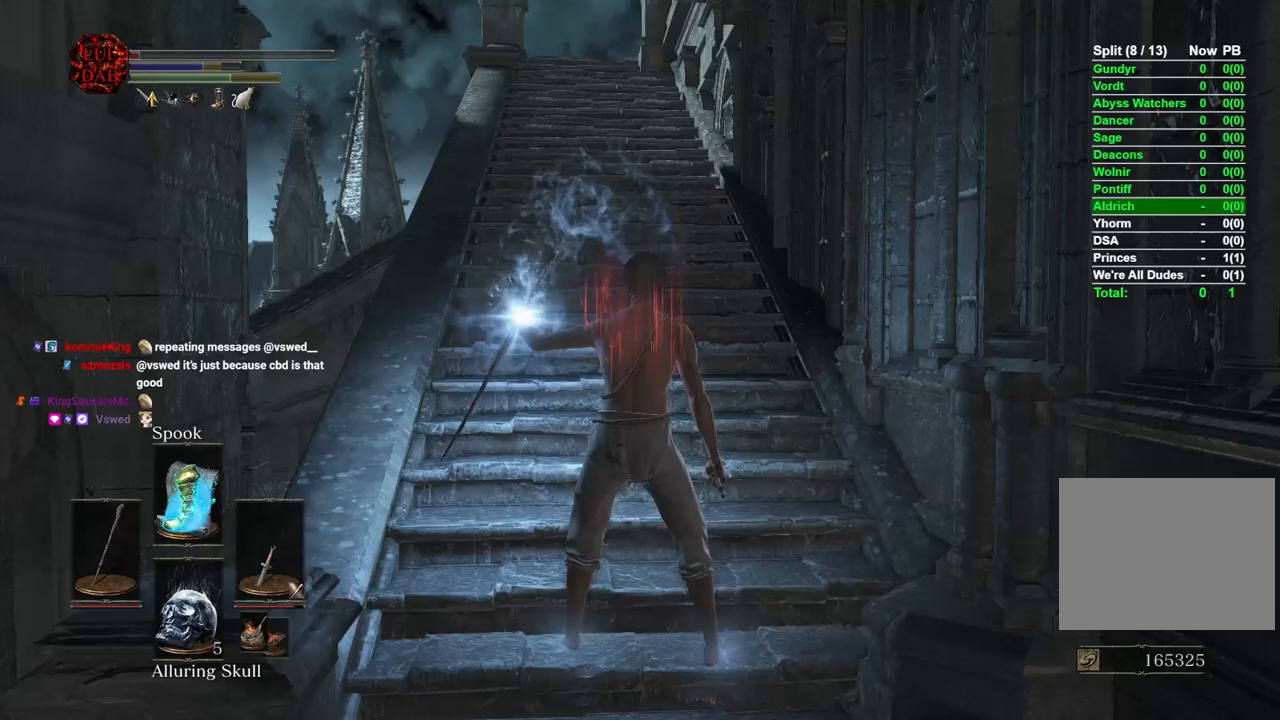
{"buttons": [], "left_stick": "center", "right_stick": "center", "events": []}
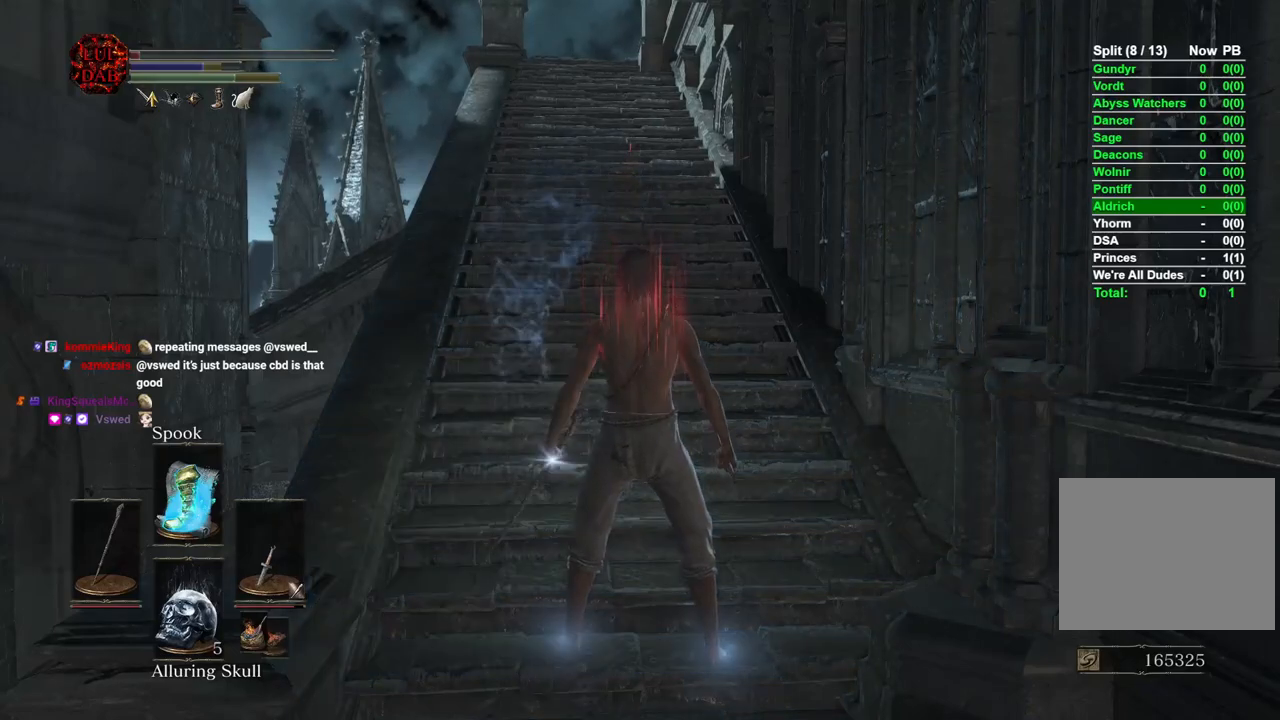
{"buttons": [], "left_stick": "center", "right_stick": "center", "events": []}